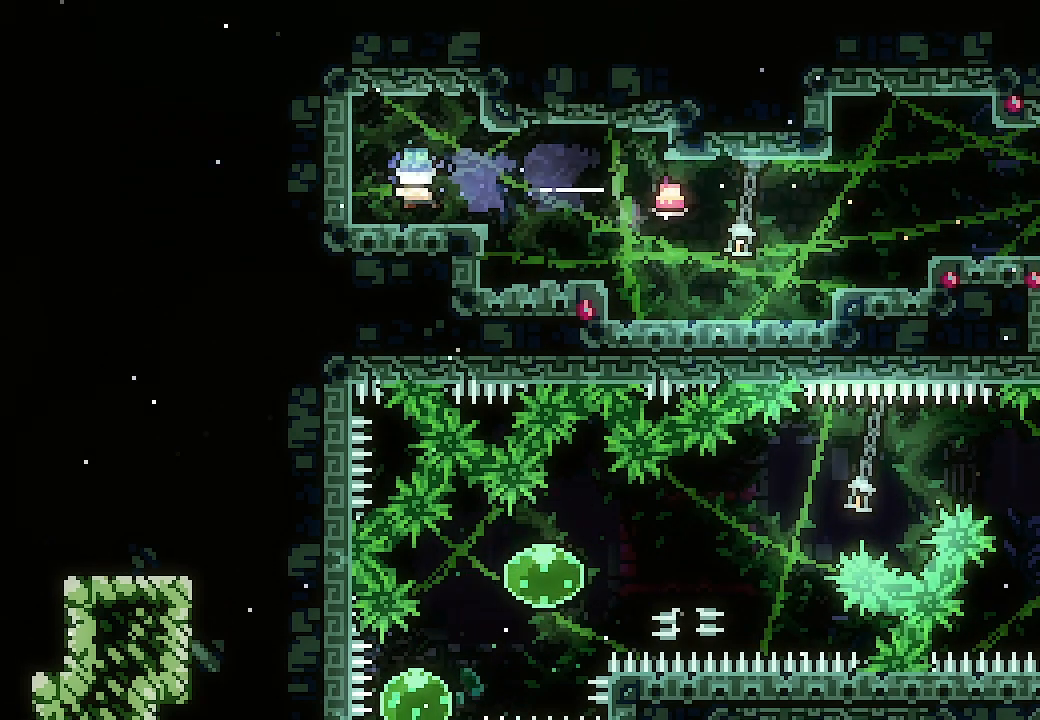
Gameplay with a controller (Xbox layout); each line is a JSON object with the inputs held at the frame after it. "events" lists button and stick changes between this image and that frame as [ms after this image, input, new state], when the widget could be followed in between. Not read: L3 R3 left_stick right_stick.
{"buttons": ["X", "L2", "DPAD_DOWN", "DPAD_RIGHT"], "events": [[133, "DPAD_LEFT", "up"], [167, "DPAD_DOWN", "down"], [200, "DPAD_RIGHT", "down"], [200, "L2", "down"], [200, "X", "down"], [300, "X", "up"], [367, "A", "down"], [433, "A", "up"], [433, "X", "down"]]}
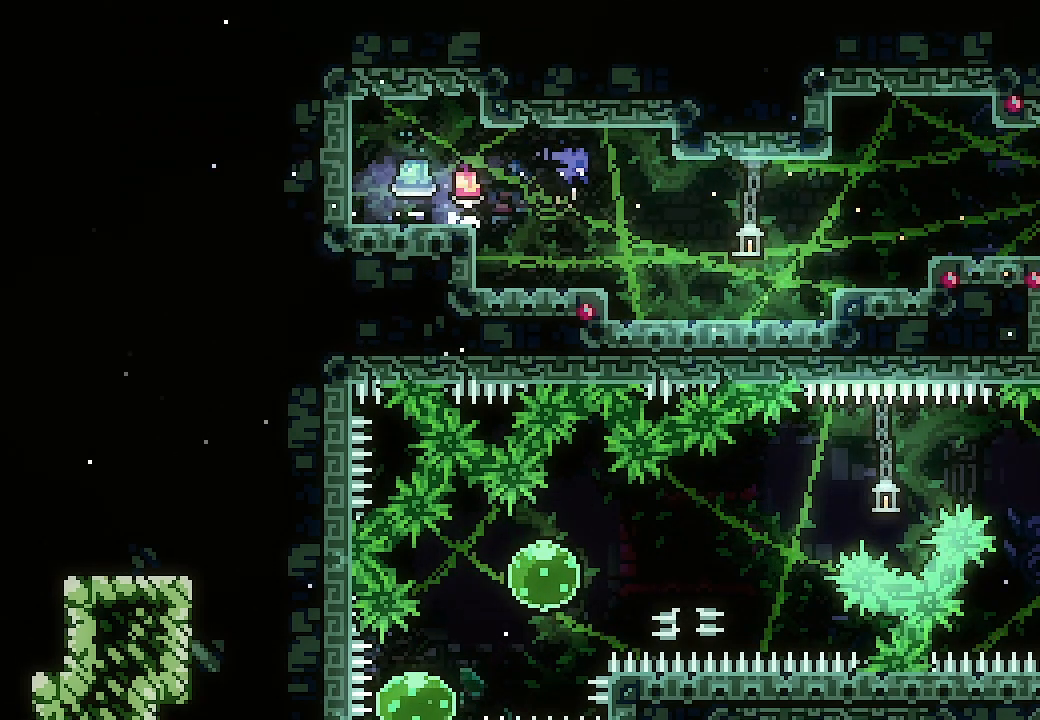
{"buttons": ["L2", "DPAD_RIGHT"], "events": [[67, "DPAD_DOWN", "up"], [67, "X", "up"], [133, "A", "down"], [200, "R2", "down"], [367, "A", "up"], [367, "R2", "up"]]}
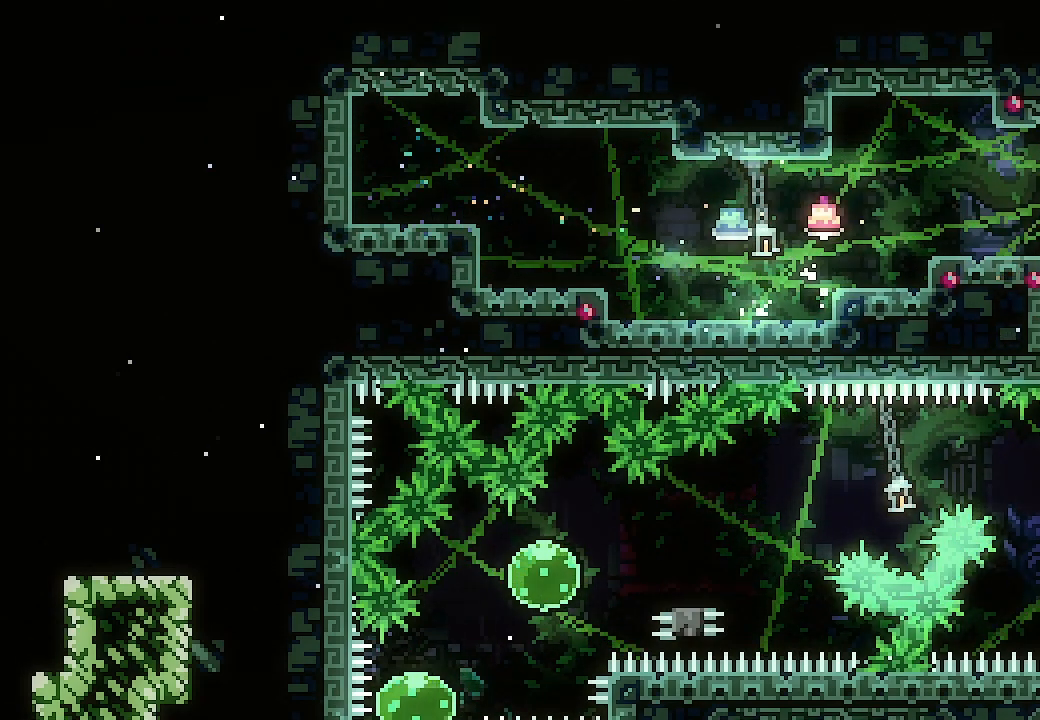
{"buttons": ["DPAD_RIGHT"], "events": [[33, "L2", "up"]]}
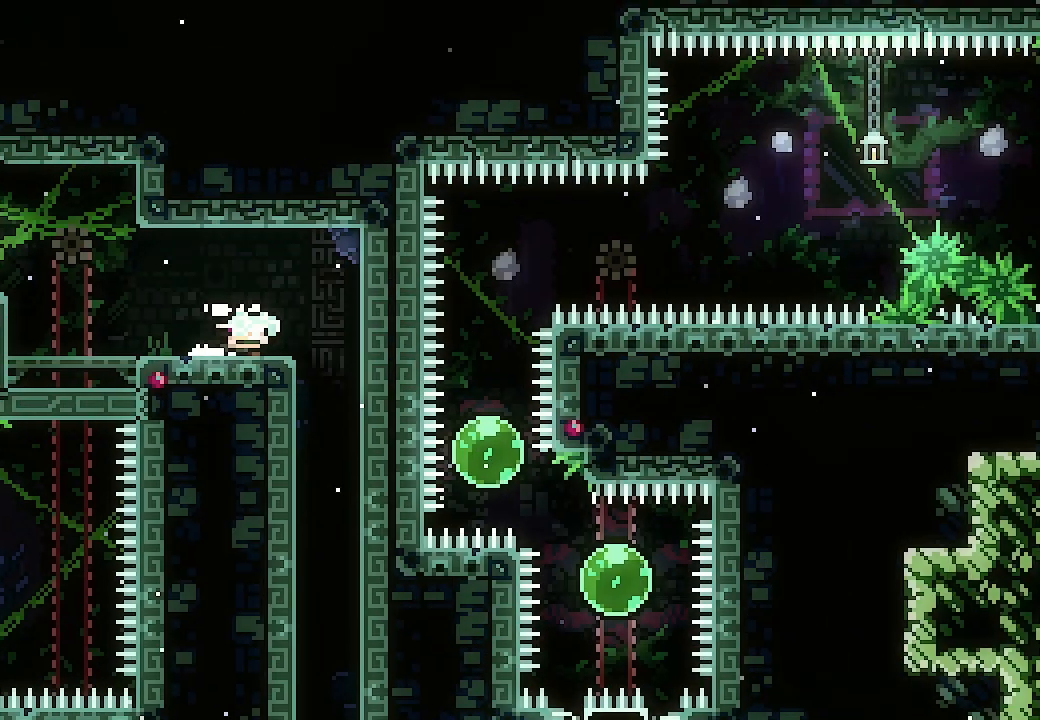
{"buttons": ["DPAD_DOWN"], "events": [[467, "DPAD_DOWN", "down"], [500, "DPAD_RIGHT", "up"]]}
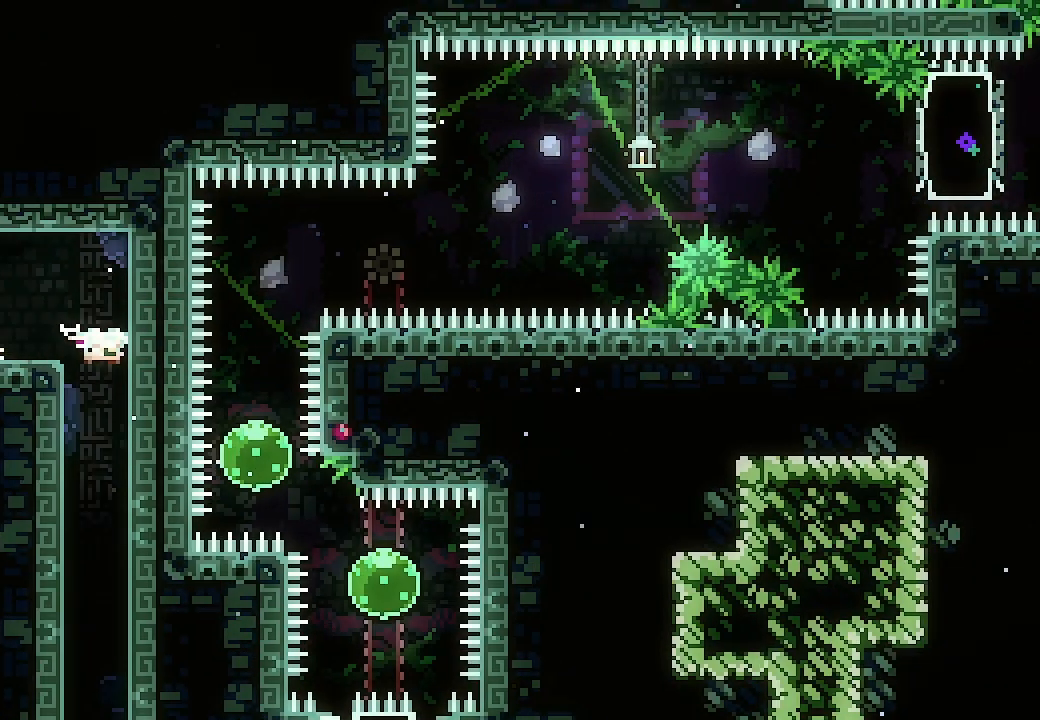
{"buttons": ["DPAD_DOWN"], "events": []}
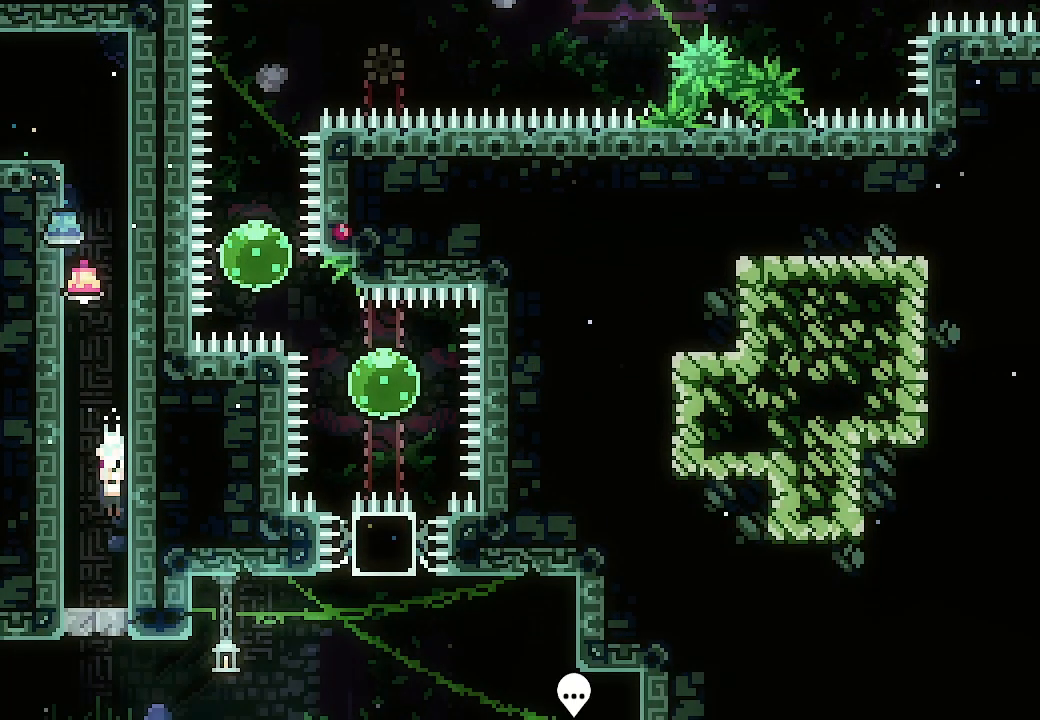
{"buttons": [], "events": [[300, "DPAD_DOWN", "up"]]}
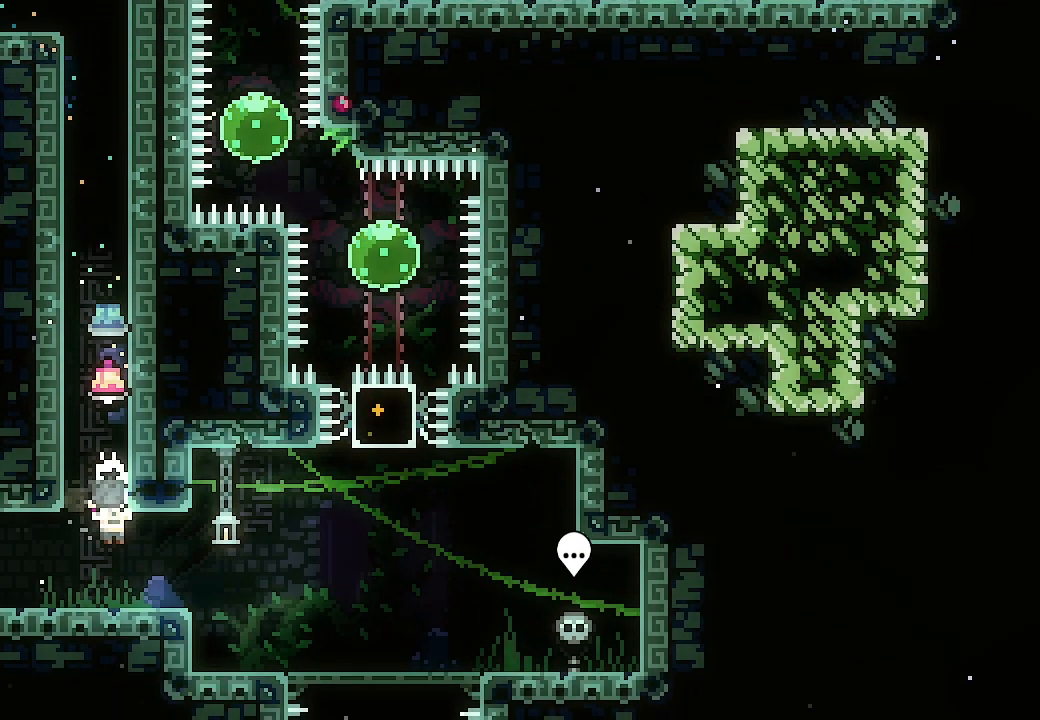
{"buttons": ["DPAD_RIGHT"], "events": [[33, "DPAD_RIGHT", "down"]]}
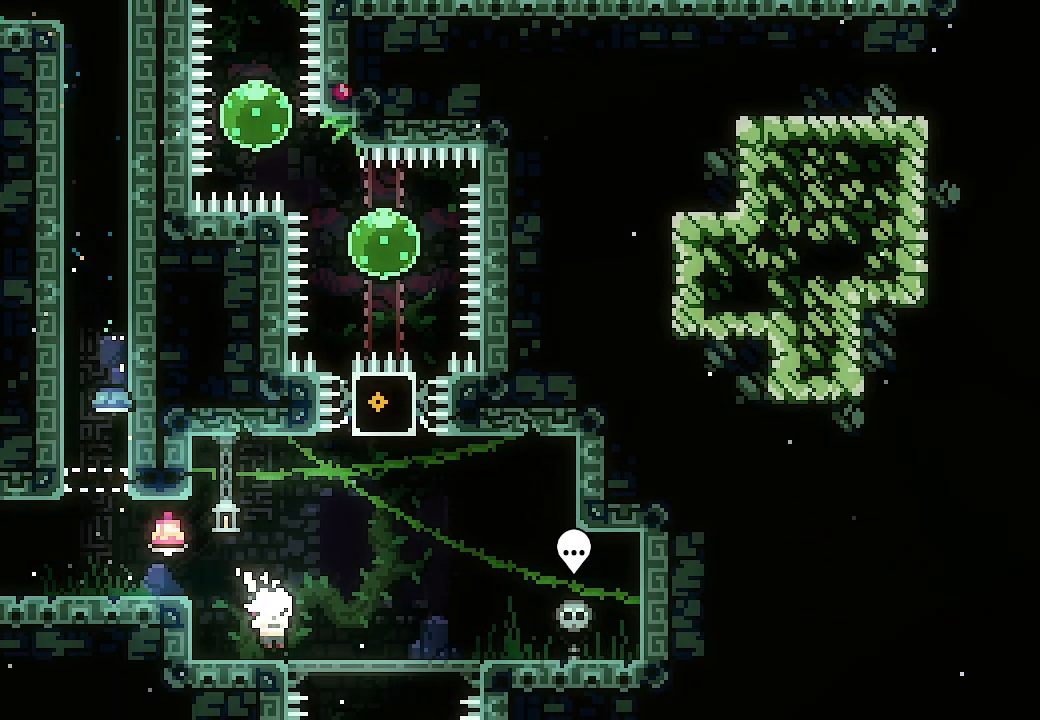
{"buttons": ["DPAD_UP"], "events": [[300, "DPAD_RIGHT", "up"], [300, "DPAD_UP", "down"], [333, "X", "down"], [500, "X", "up"]]}
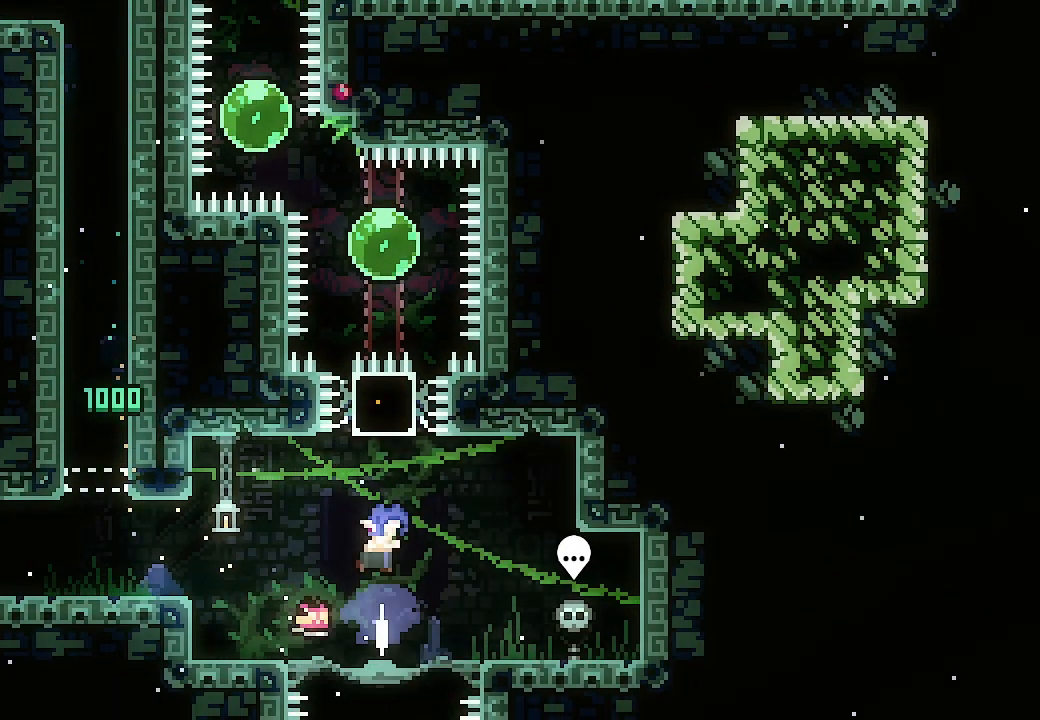
{"buttons": ["X", "DPAD_UP", "DPAD_LEFT"], "events": [[333, "DPAD_LEFT", "down"], [400, "X", "down"]]}
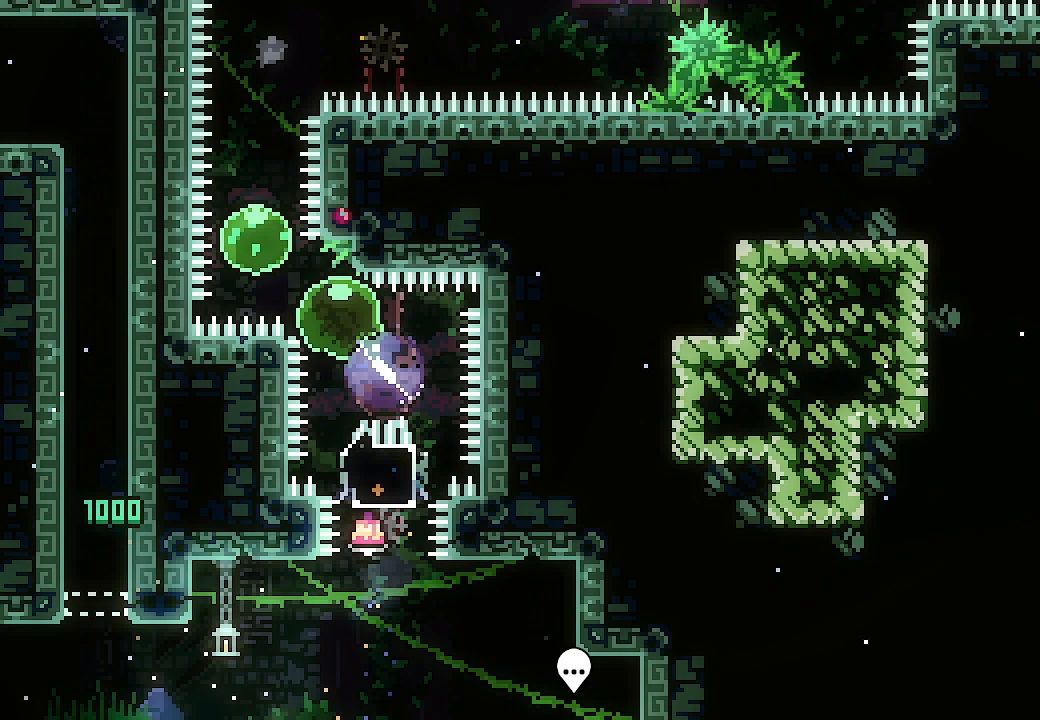
{"buttons": ["X", "DPAD_RIGHT"], "events": [[33, "DPAD_LEFT", "up"], [33, "X", "up"], [100, "X", "down"], [233, "X", "up"], [300, "DPAD_UP", "up"], [367, "DPAD_RIGHT", "down"], [400, "X", "down"]]}
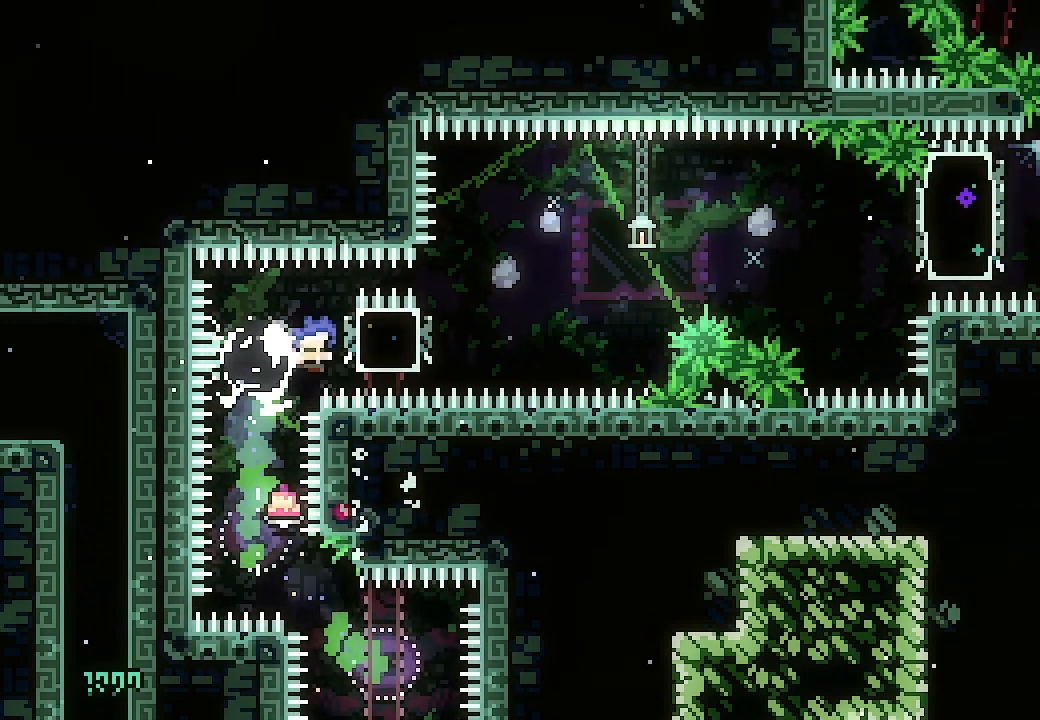
{"buttons": ["A", "DPAD_RIGHT"], "events": [[33, "X", "up"], [167, "A", "down"]]}
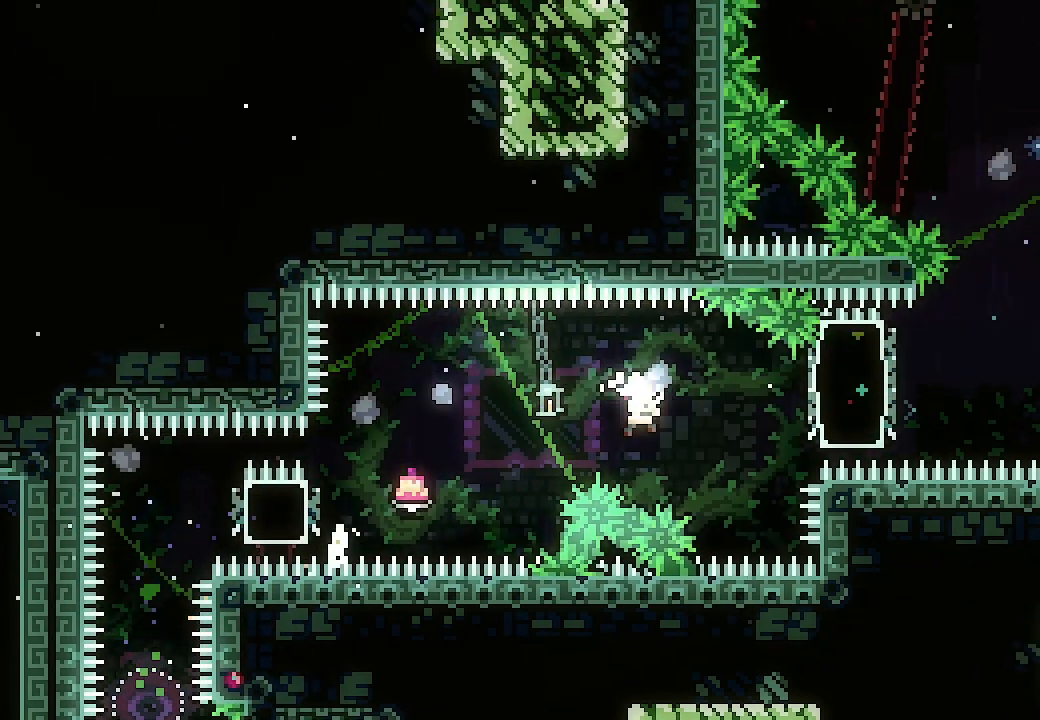
{"buttons": ["A", "DPAD_RIGHT"], "events": [[100, "X", "down"], [133, "A", "up"], [233, "X", "up"], [367, "A", "down"]]}
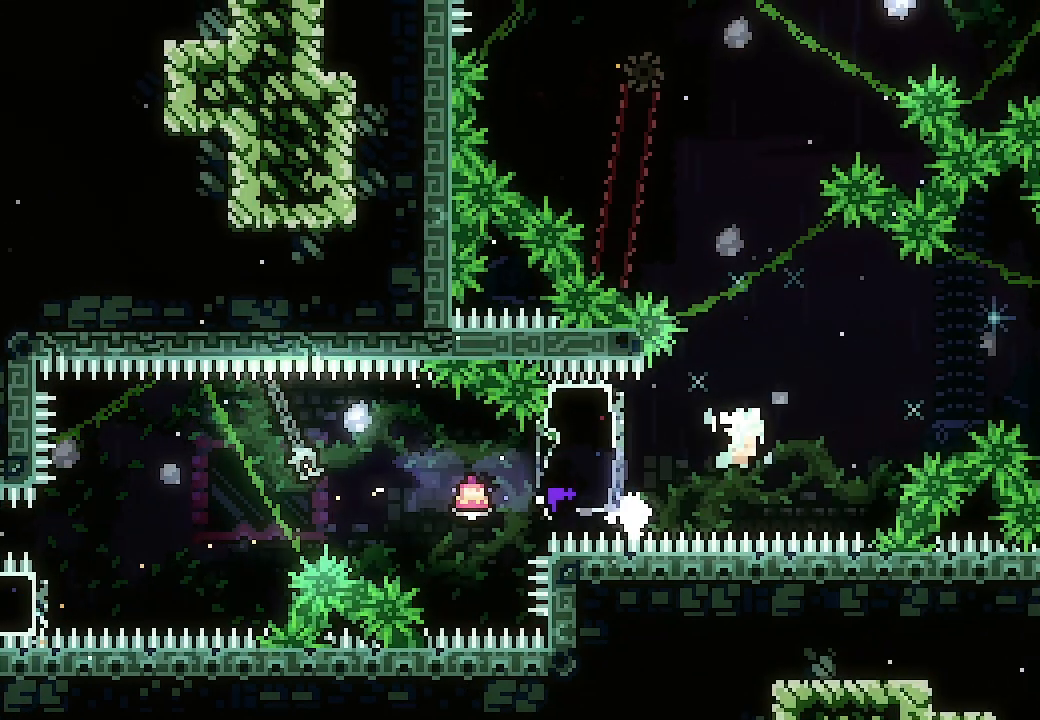
{"buttons": ["A", "DPAD_LEFT"], "events": [[300, "A", "up"], [300, "X", "down"], [400, "DPAD_RIGHT", "up"], [400, "X", "up"], [467, "DPAD_LEFT", "down"], [500, "A", "down"]]}
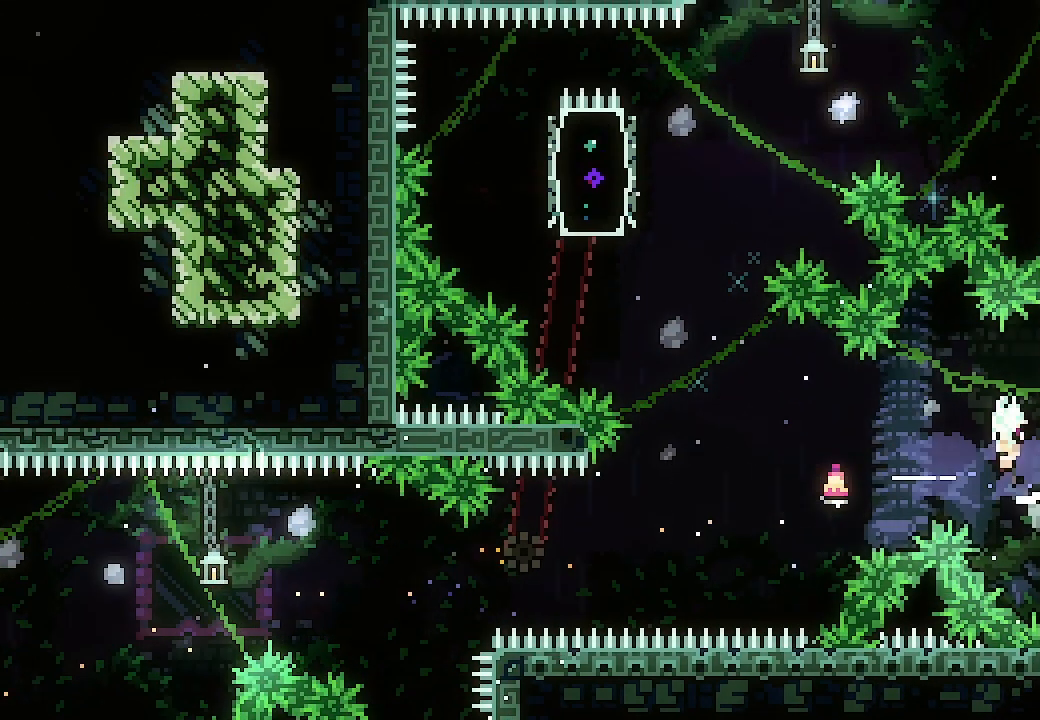
{"buttons": ["DPAD_LEFT"], "events": [[233, "DPAD_UP", "down"], [333, "X", "down"], [500, "A", "up"], [500, "DPAD_UP", "up"], [500, "X", "up"]]}
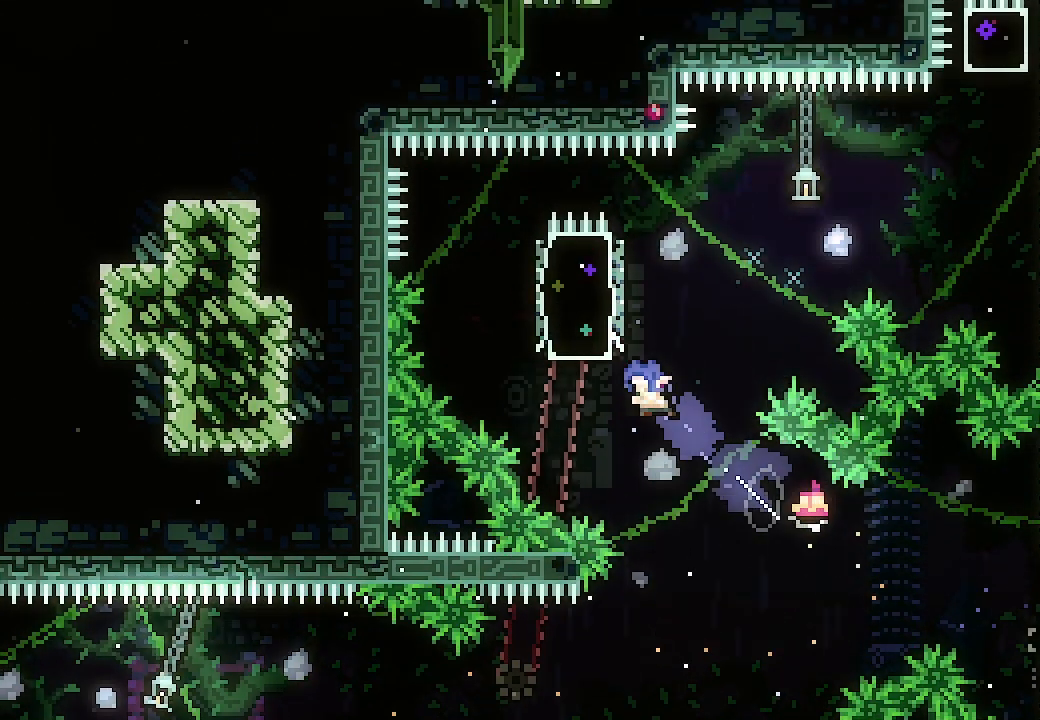
{"buttons": ["A", "DPAD_RIGHT"], "events": [[200, "DPAD_LEFT", "up"], [233, "DPAD_RIGHT", "down"], [233, "X", "down"], [367, "X", "up"], [433, "A", "down"]]}
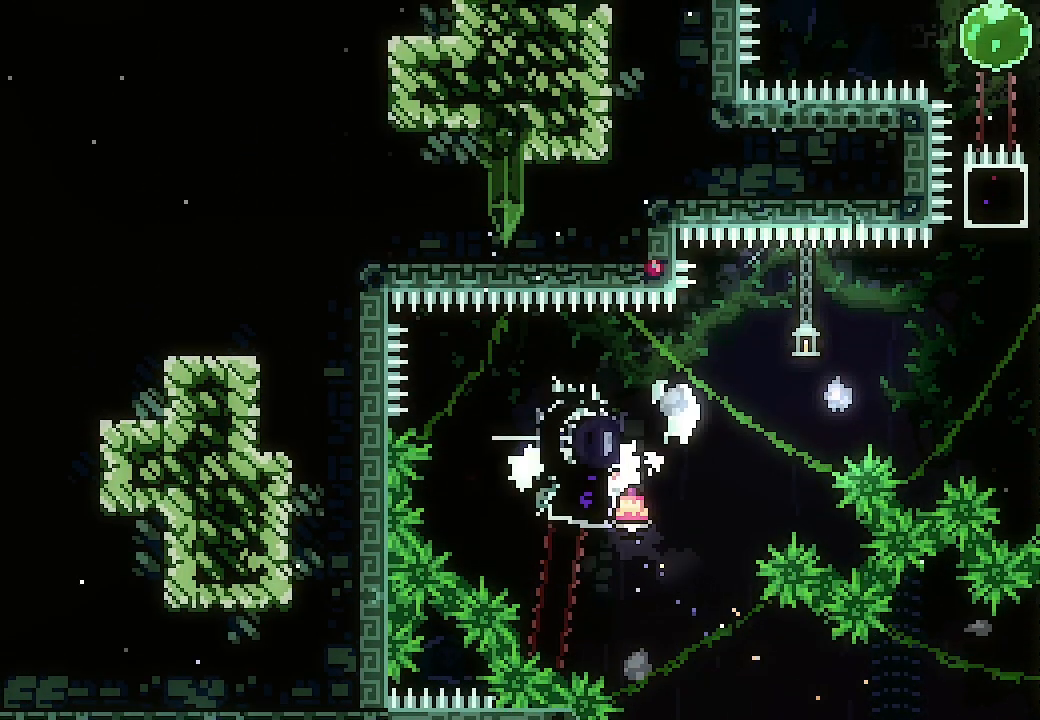
{"buttons": ["A", "X", "DPAD_UP"], "events": [[333, "DPAD_UP", "down"], [367, "DPAD_RIGHT", "up"], [367, "X", "down"]]}
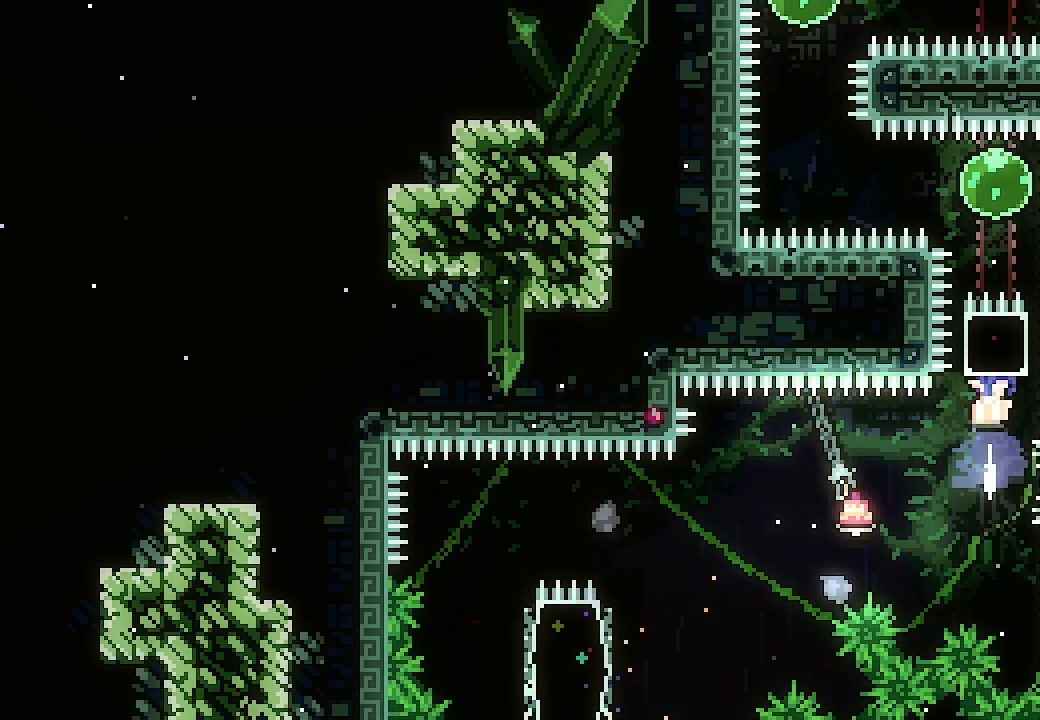
{"buttons": ["X", "DPAD_UP"], "events": [[33, "A", "up"], [67, "DPAD_UP", "up"], [67, "X", "up"], [233, "DPAD_LEFT", "down"], [267, "X", "down"], [400, "X", "up"], [467, "DPAD_LEFT", "up"], [467, "DPAD_UP", "down"], [500, "X", "down"]]}
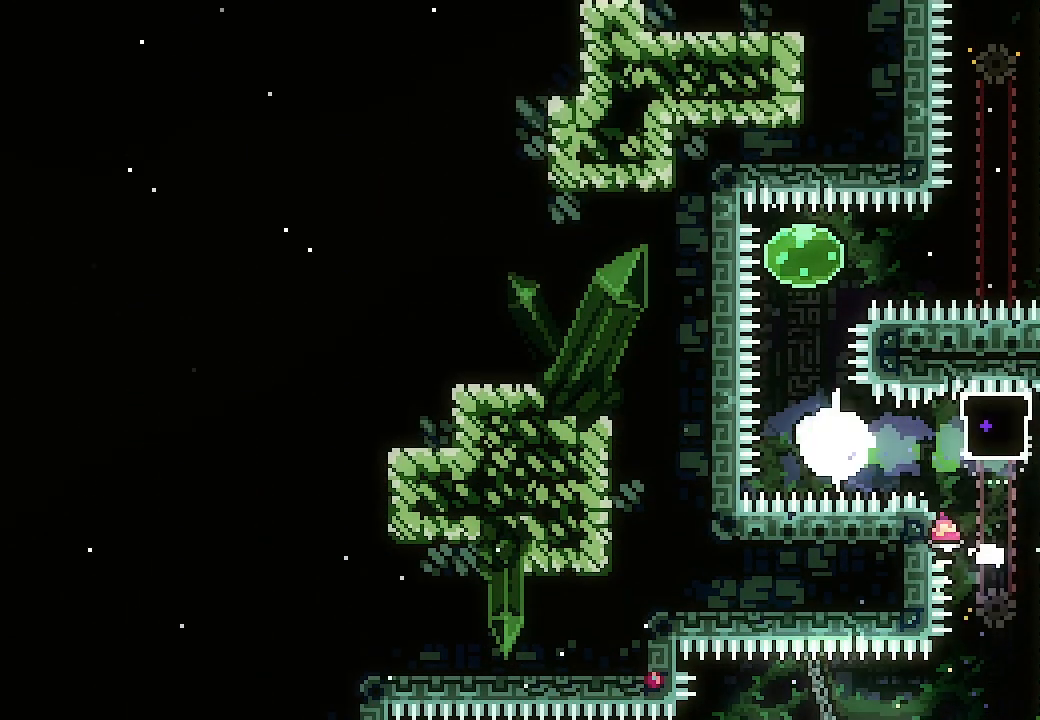
{"buttons": ["DPAD_UP"], "events": [[133, "X", "up"], [167, "DPAD_UP", "up"], [233, "DPAD_RIGHT", "down"], [267, "X", "down"], [367, "X", "up"], [433, "DPAD_RIGHT", "up"], [467, "DPAD_UP", "down"]]}
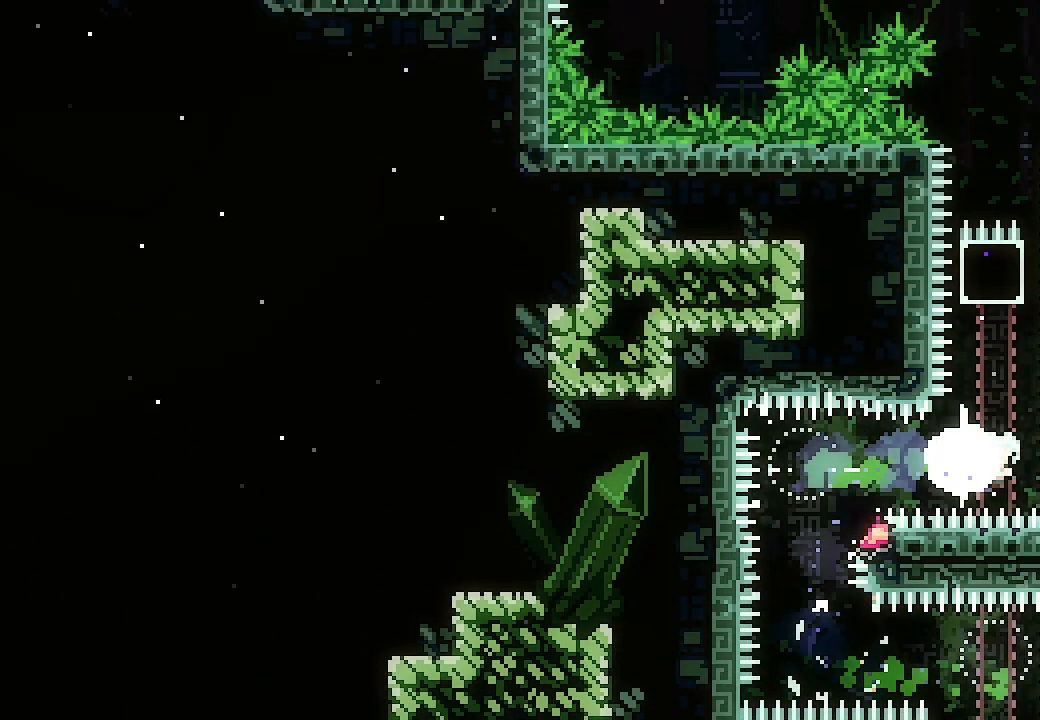
{"buttons": ["DPAD_RIGHT"], "events": [[33, "X", "down"], [167, "X", "up"], [300, "DPAD_UP", "up"], [467, "DPAD_RIGHT", "down"]]}
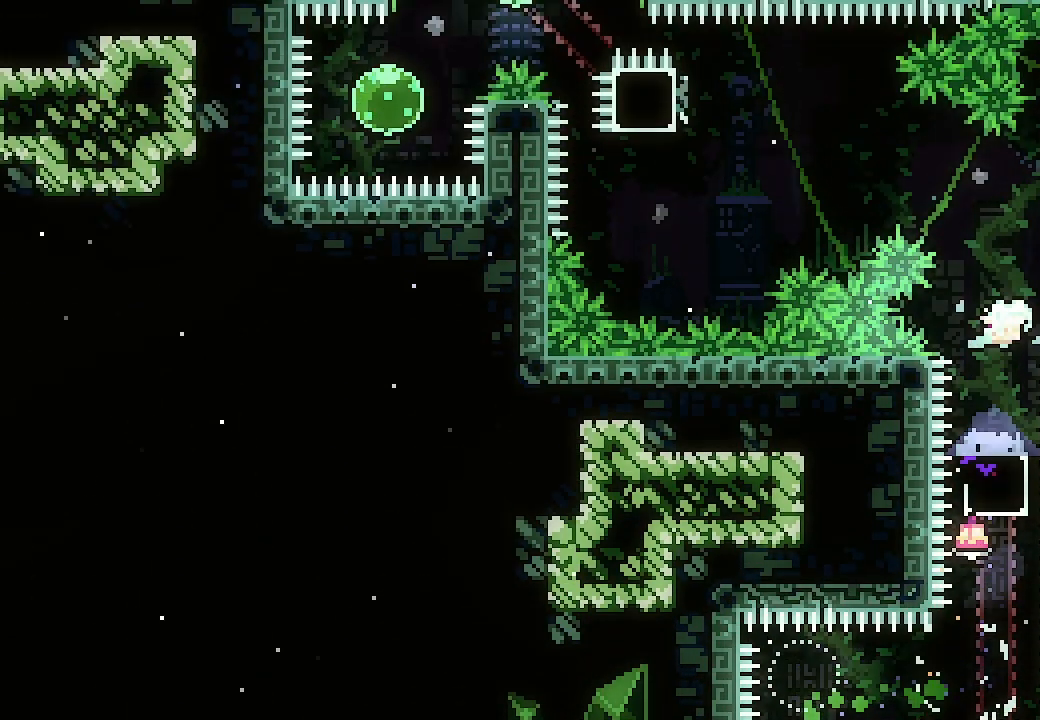
{"buttons": ["A", "DPAD_LEFT"], "events": [[167, "X", "down"], [233, "X", "up"], [267, "DPAD_RIGHT", "up"], [300, "DPAD_LEFT", "down"], [333, "A", "down"]]}
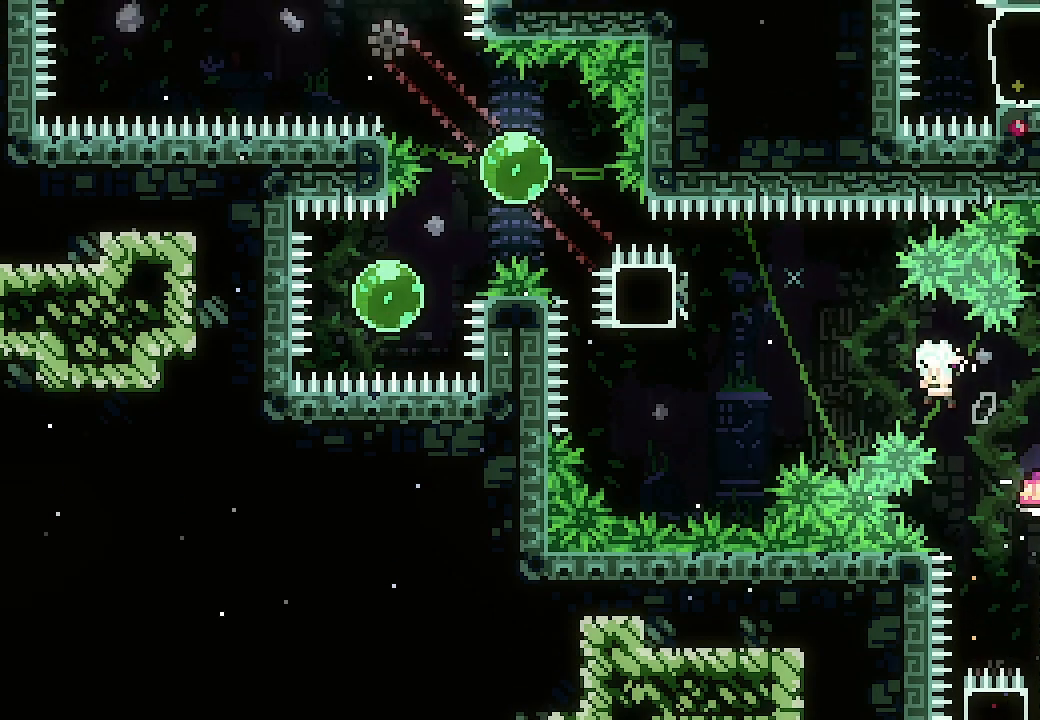
{"buttons": ["DPAD_LEFT"], "events": [[133, "DPAD_UP", "down"], [333, "A", "up"], [333, "X", "down"], [467, "X", "up"], [500, "DPAD_UP", "up"]]}
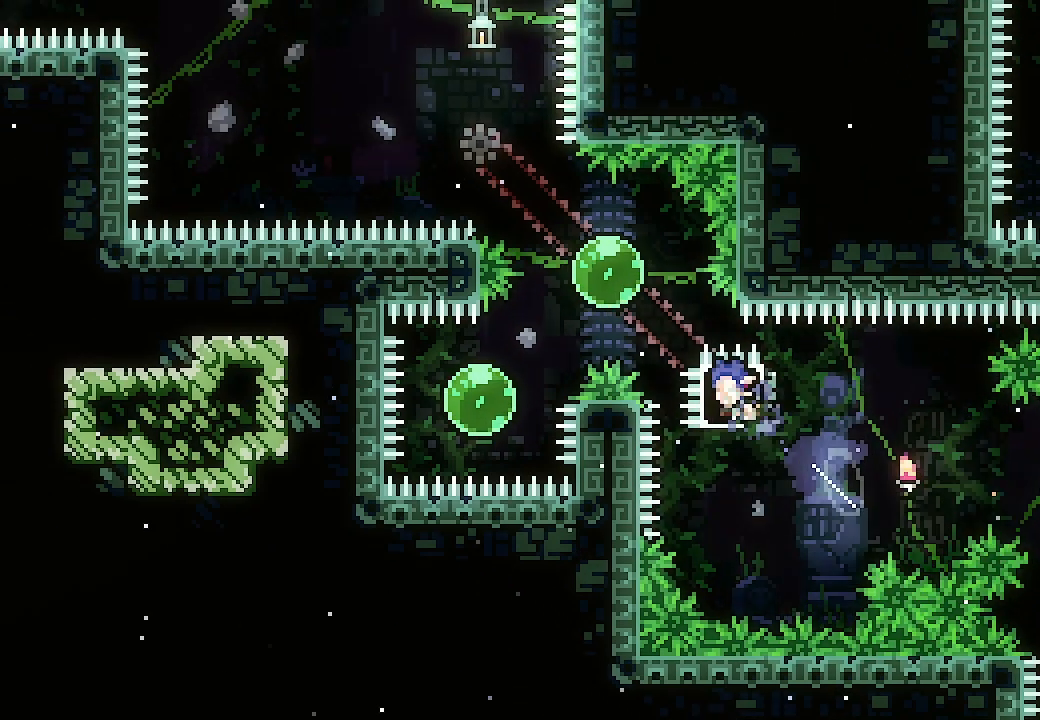
{"buttons": ["X", "DPAD_UP", "DPAD_RIGHT"], "events": [[167, "DPAD_DOWN", "down"], [200, "X", "down"], [367, "X", "up"], [400, "DPAD_DOWN", "up"], [467, "DPAD_LEFT", "up"], [467, "DPAD_RIGHT", "down"], [467, "DPAD_UP", "down"], [500, "X", "down"]]}
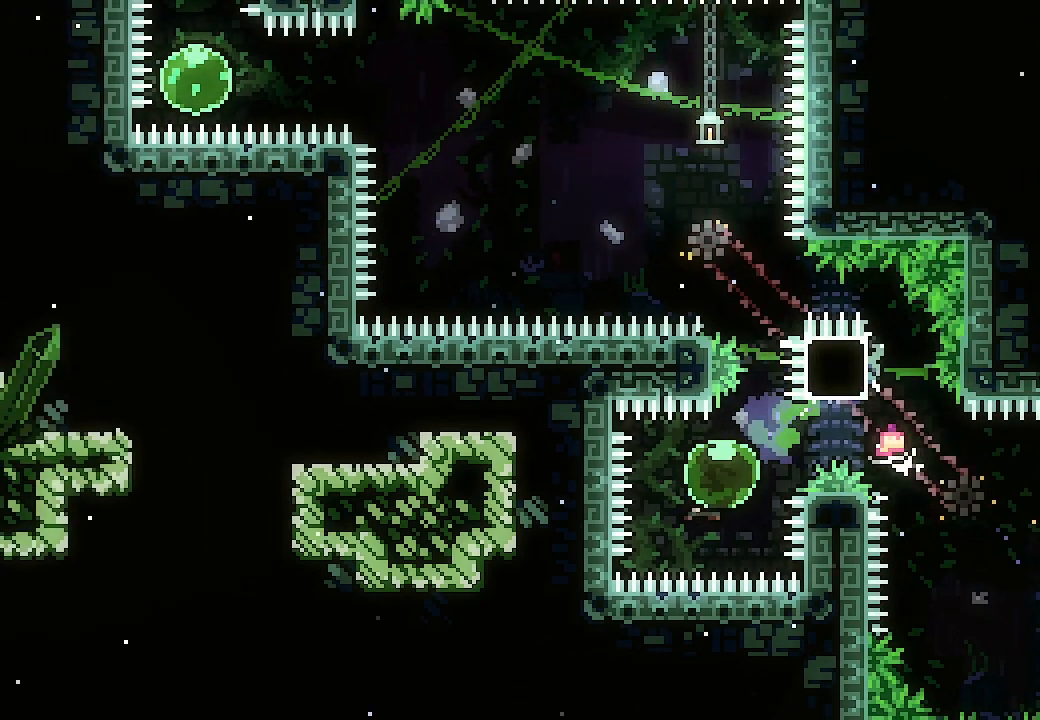
{"buttons": ["DPAD_LEFT"], "events": [[133, "X", "up"], [167, "DPAD_RIGHT", "up"], [200, "DPAD_LEFT", "down"], [267, "X", "down"], [400, "X", "up"], [433, "DPAD_UP", "up"]]}
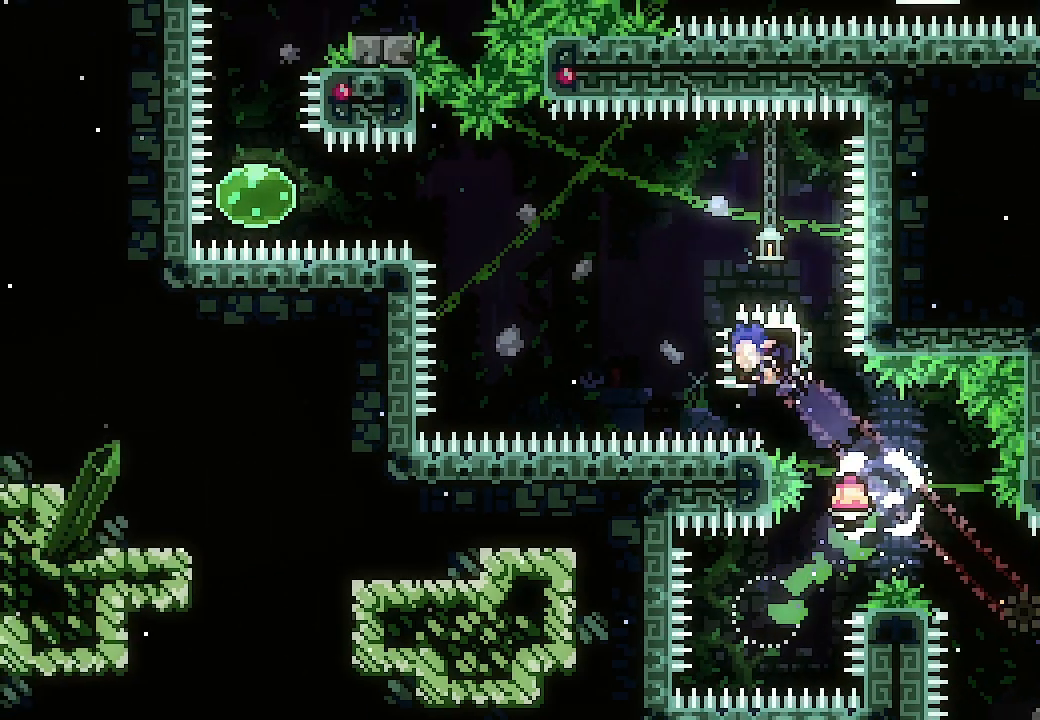
{"buttons": ["A", "X", "DPAD_LEFT"], "events": [[67, "A", "down"], [500, "X", "down"]]}
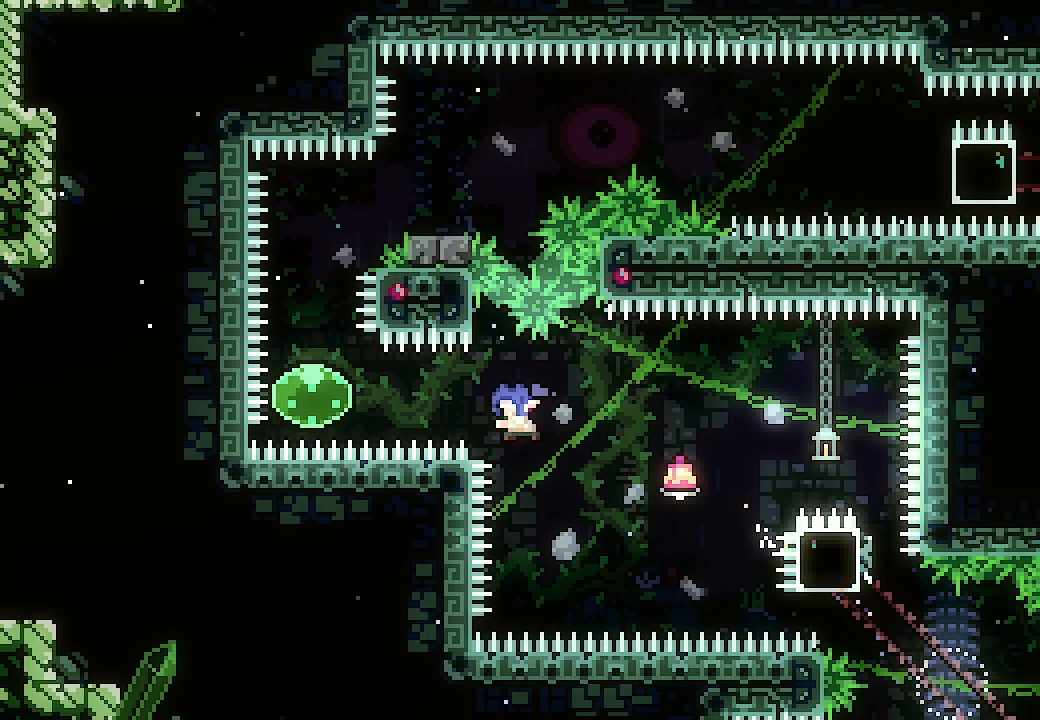
{"buttons": [], "events": [[33, "A", "up"], [167, "X", "up"], [233, "DPAD_LEFT", "up"], [233, "DPAD_UP", "down"], [300, "X", "down"], [400, "X", "up"], [433, "DPAD_UP", "up"]]}
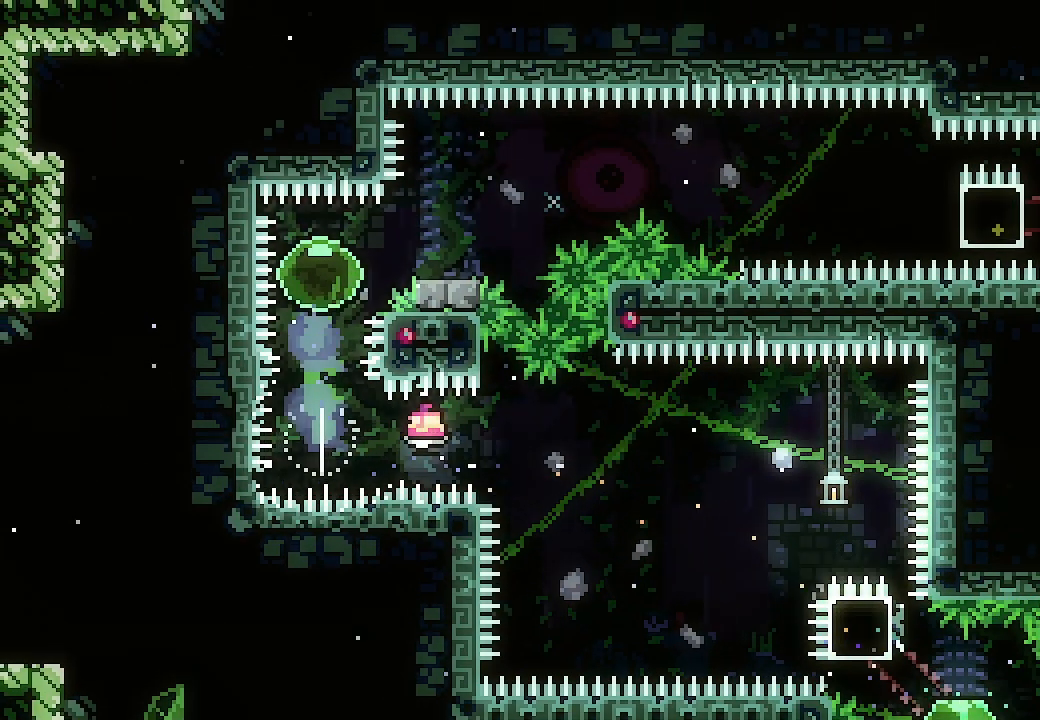
{"buttons": ["A", "DPAD_RIGHT"], "events": [[67, "DPAD_RIGHT", "down"], [67, "X", "down"], [200, "X", "up"], [267, "A", "down"]]}
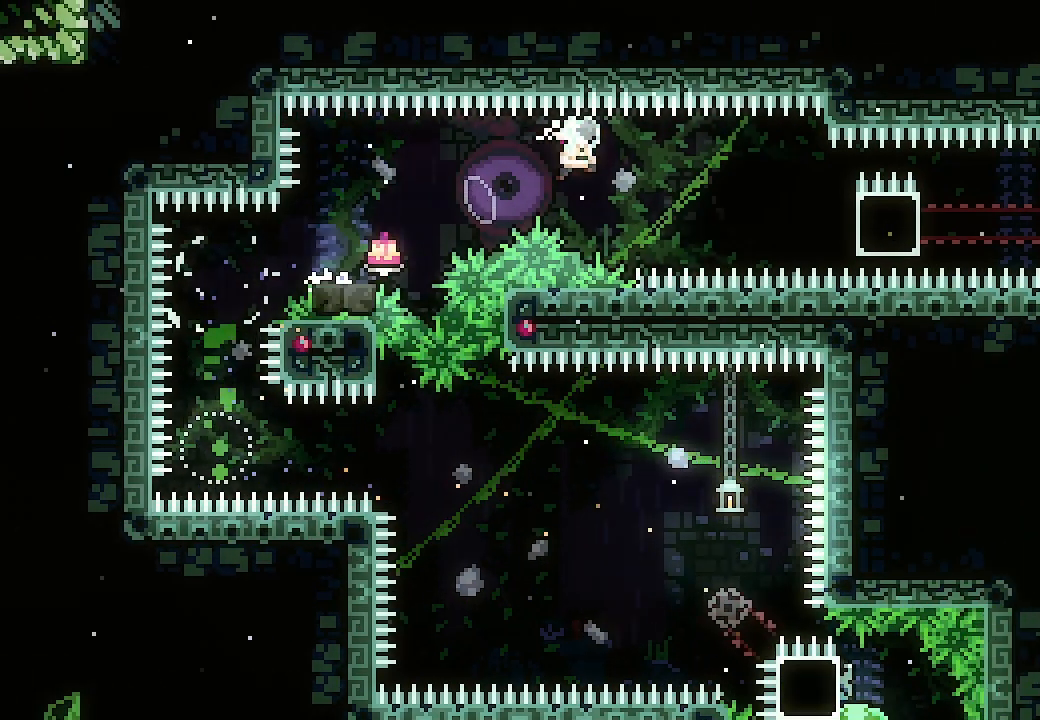
{"buttons": ["L2", "DPAD_LEFT"], "events": [[300, "L2", "down"], [300, "X", "down"], [467, "A", "up"], [467, "DPAD_RIGHT", "up"], [467, "X", "up"], [500, "DPAD_LEFT", "down"]]}
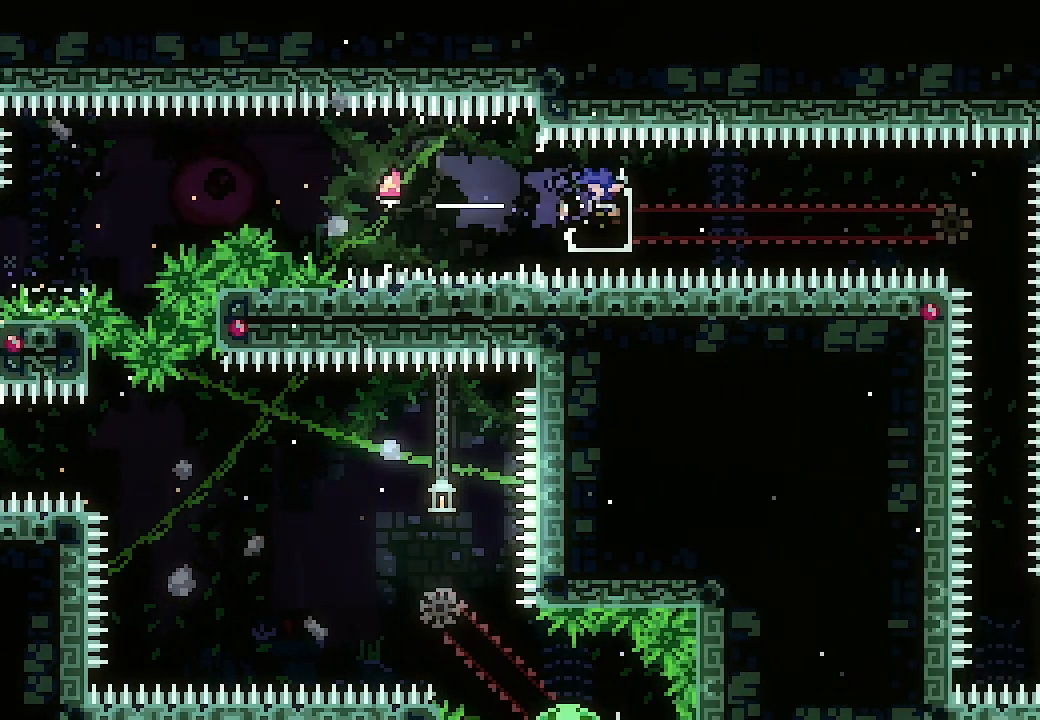
{"buttons": ["L2", "DPAD_DOWN"], "events": [[367, "DPAD_LEFT", "up"], [467, "DPAD_DOWN", "down"]]}
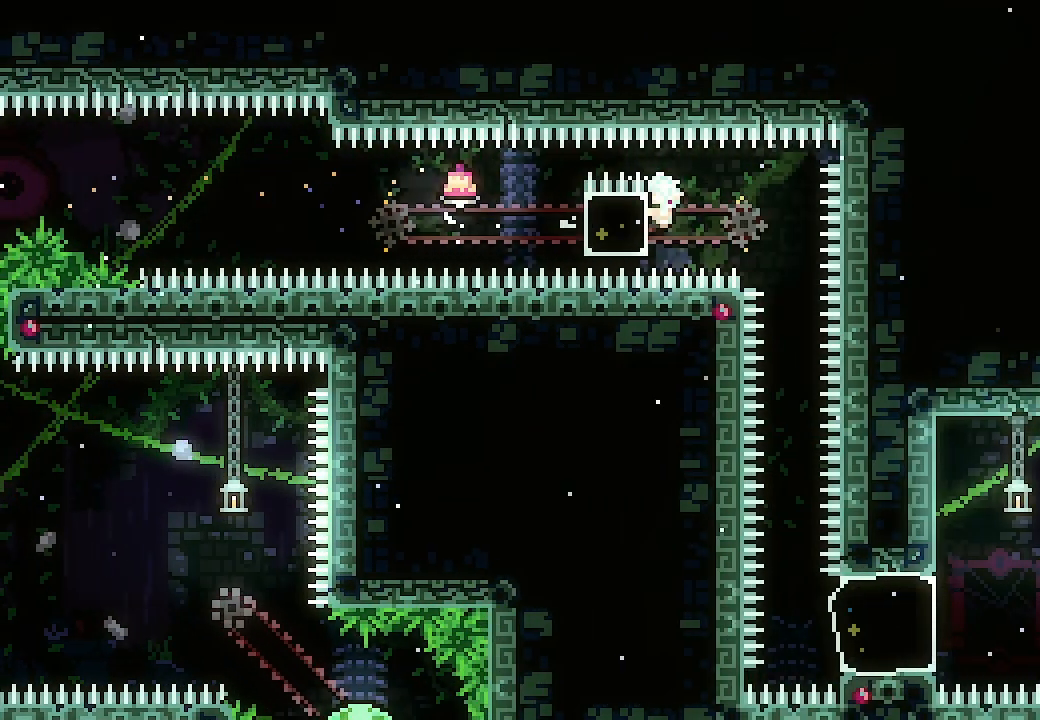
{"buttons": [], "events": [[33, "DPAD_DOWN", "up"], [433, "L2", "up"]]}
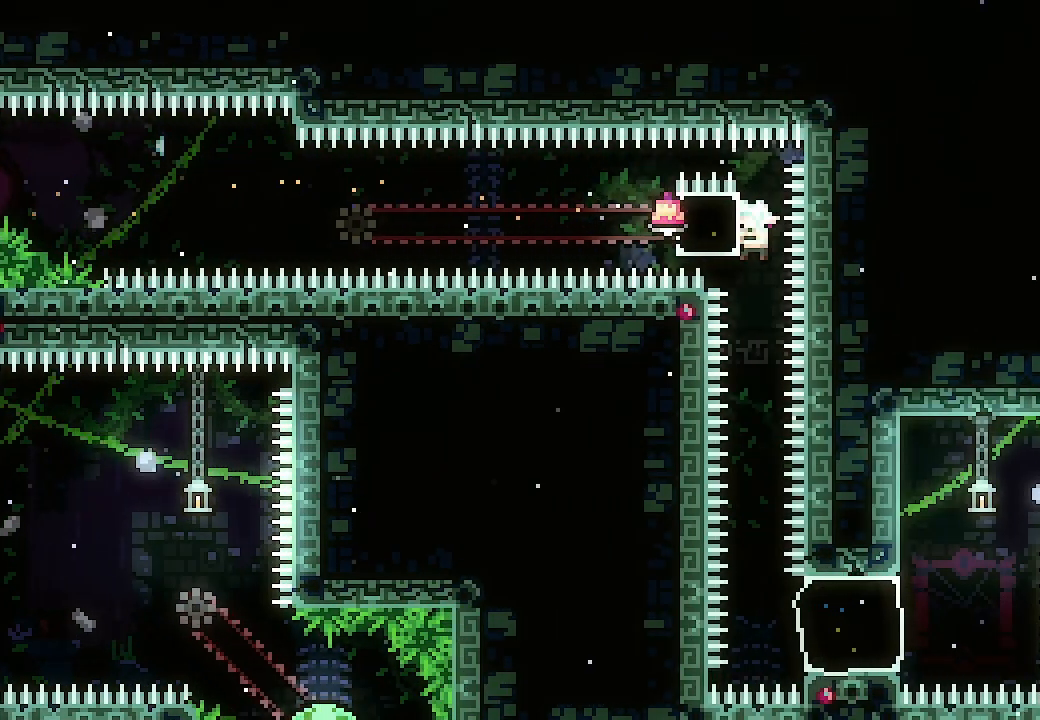
{"buttons": [], "events": []}